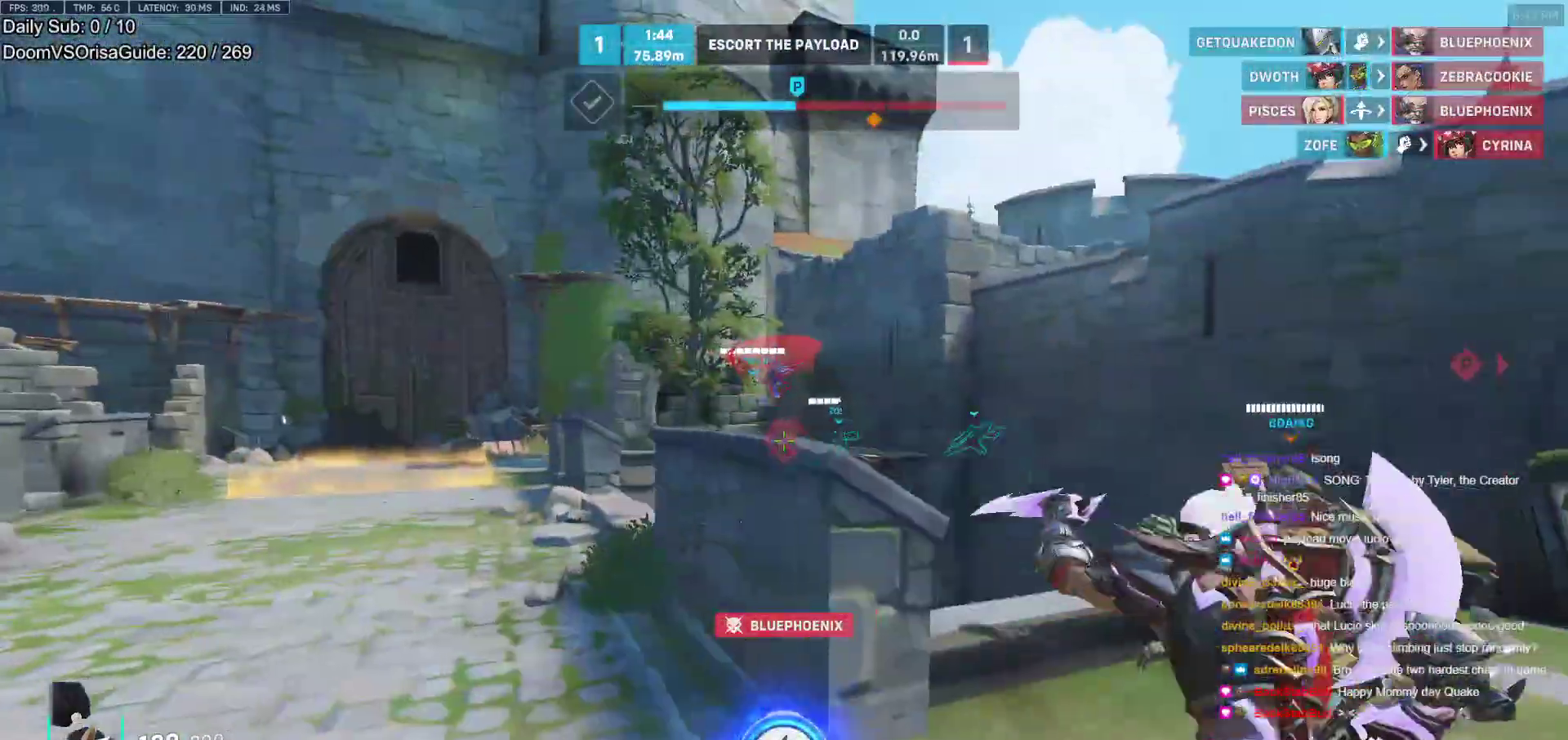
Gameplay with keyboard and mouse; each line is a JSON object with the keys and mouse buttons held at the frame after it. "events" lists presses ("down") and releases ("up") of "a", "ctrl", "d", "e", "f", "melee", "q", "r", "s", "shift", "space", "w", "mouse_left" and "mouse_right" between this image and that frame as [ms after this image, input, new state], when the widget could be followed in between. "mouse_left", "mouse_right" = the "left", "right" buttons of the "mouse" list. No other keys are recorded. Mouse movement is not recorded. Key names are as the overlay labels them; some are game actions (e.g. jump) rather than physical keys.
{"keys": ["shift", "w"], "mouse": [], "events": [[133, "d", "down"], [133, "space", "down"], [233, "w", "up"], [267, "space", "up"], [367, "w", "down"], [417, "d", "up"], [467, "shift", "down"]]}
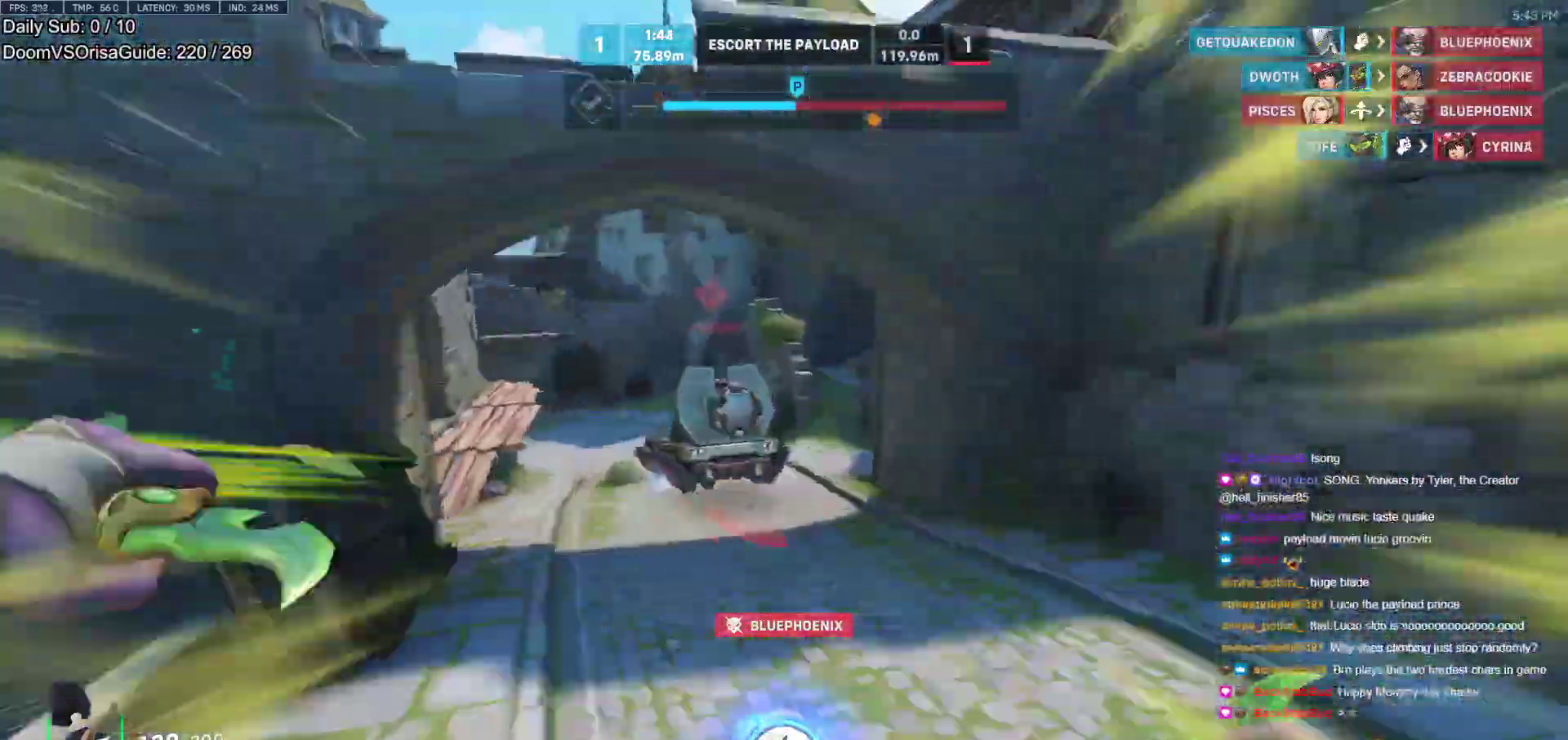
{"keys": ["r", "space", "w"], "mouse": [], "events": [[100, "shift", "up"], [333, "r", "down"], [383, "r", "up"], [433, "space", "down"], [483, "r", "down"]]}
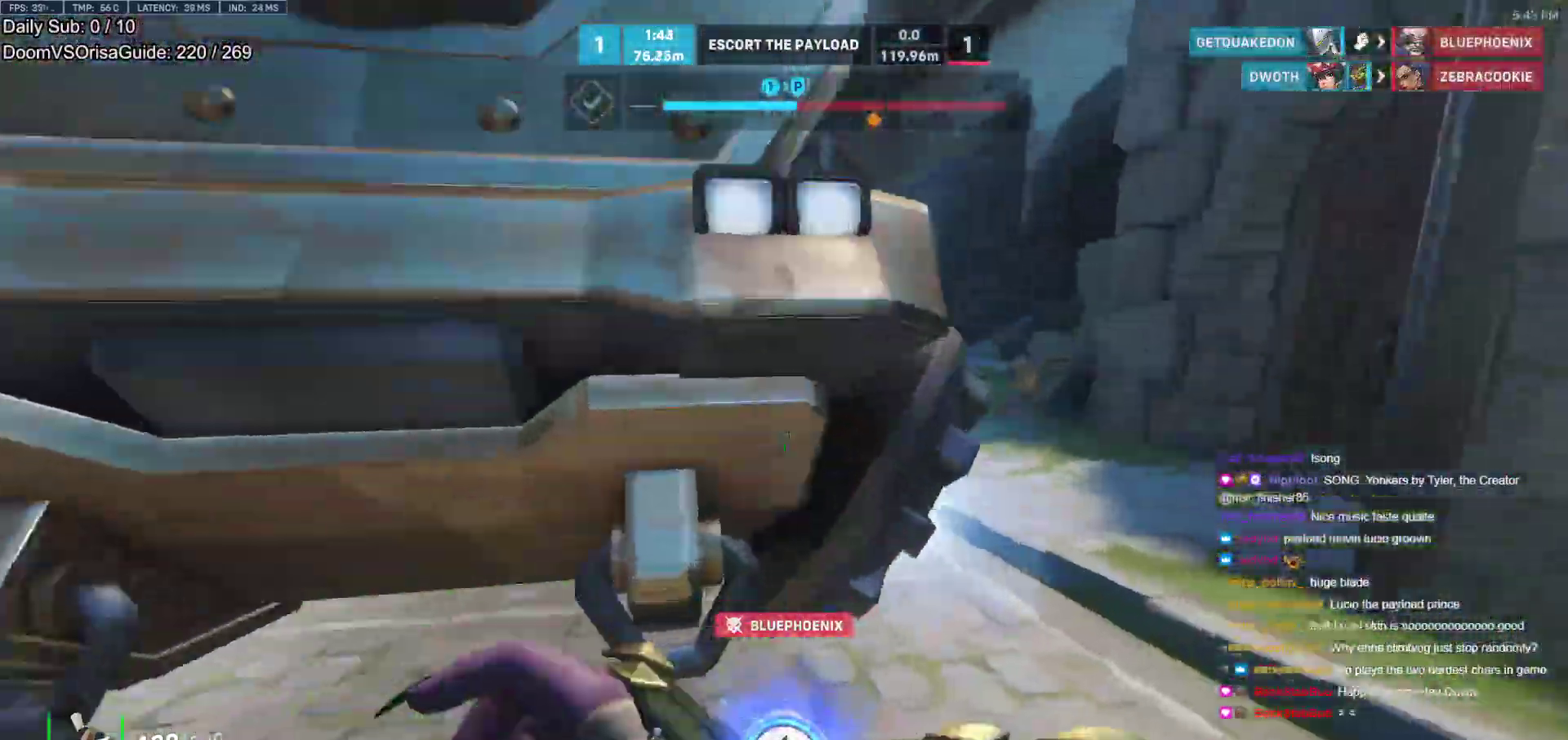
{"keys": ["a", "w"], "mouse": [], "events": [[17, "space", "up"], [67, "r", "up"], [167, "r", "down"], [167, "space", "down"], [217, "r", "up"], [267, "space", "up"], [350, "r", "down"], [400, "a", "down"], [400, "r", "up"]]}
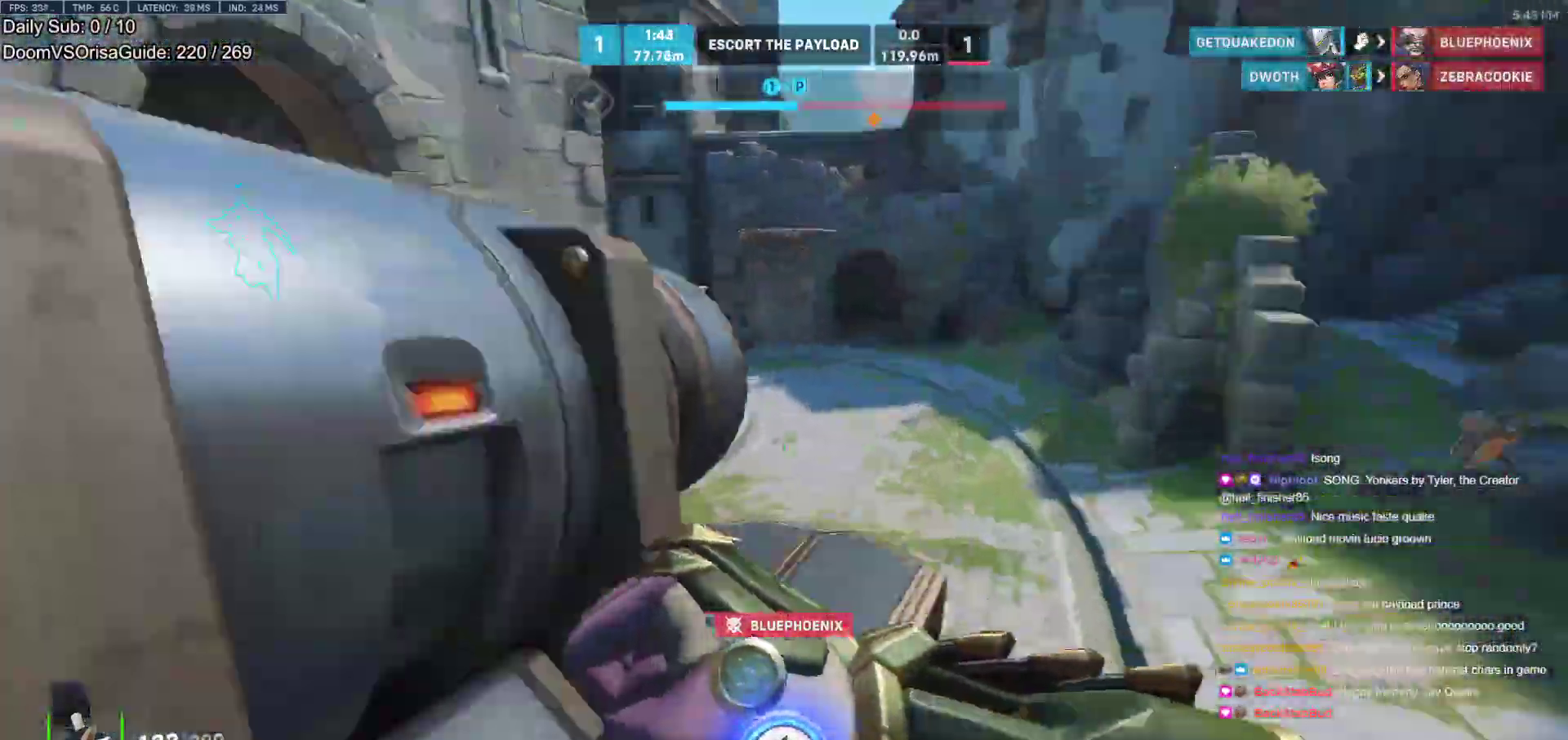
{"keys": ["a", "space", "w"], "mouse": [], "events": [[33, "r", "down"], [133, "r", "up"], [183, "a", "up"], [233, "w", "up"], [417, "space", "down"], [467, "w", "down"], [500, "a", "down"]]}
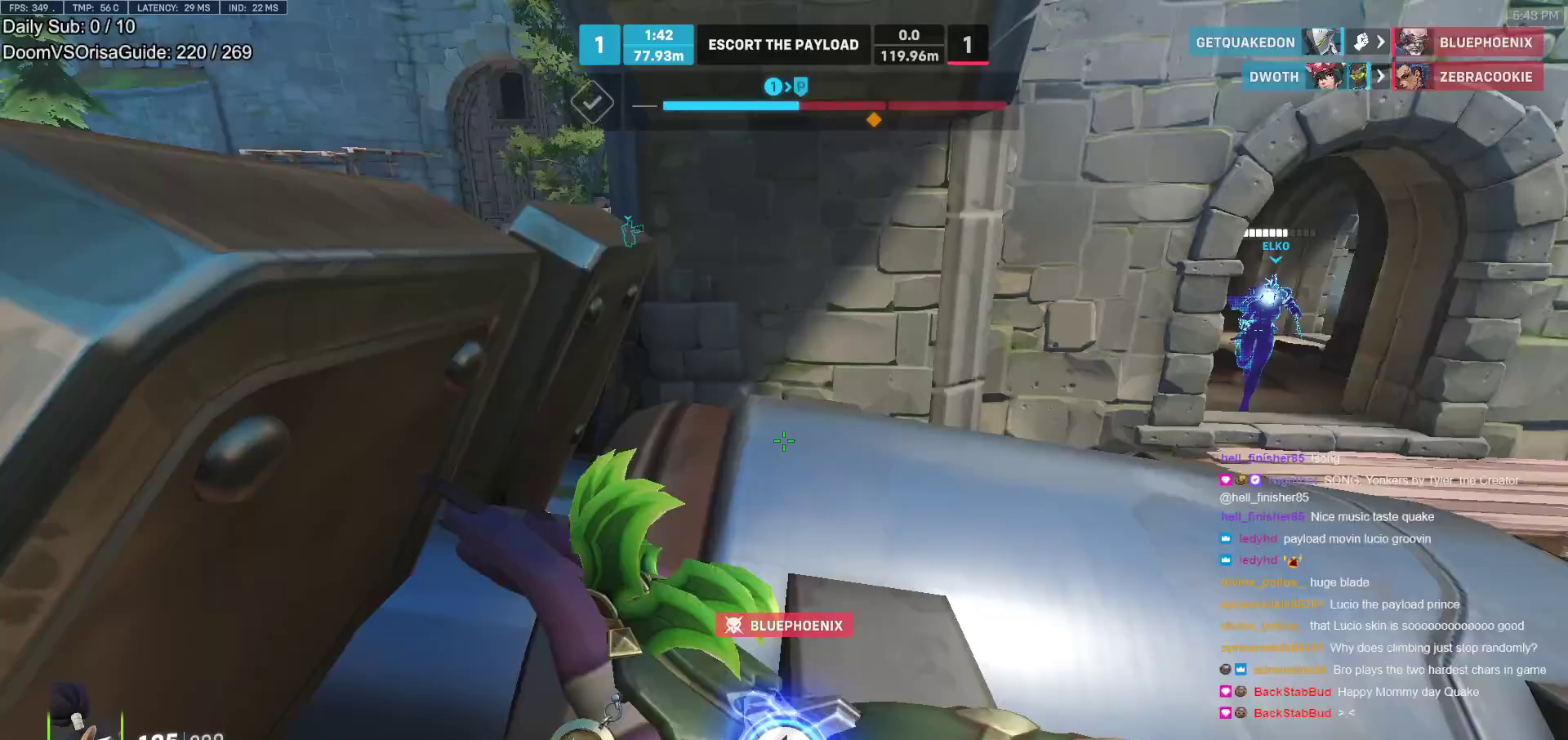
{"keys": [], "mouse": [], "events": [[50, "space", "up"], [333, "w", "up"], [383, "a", "up"]]}
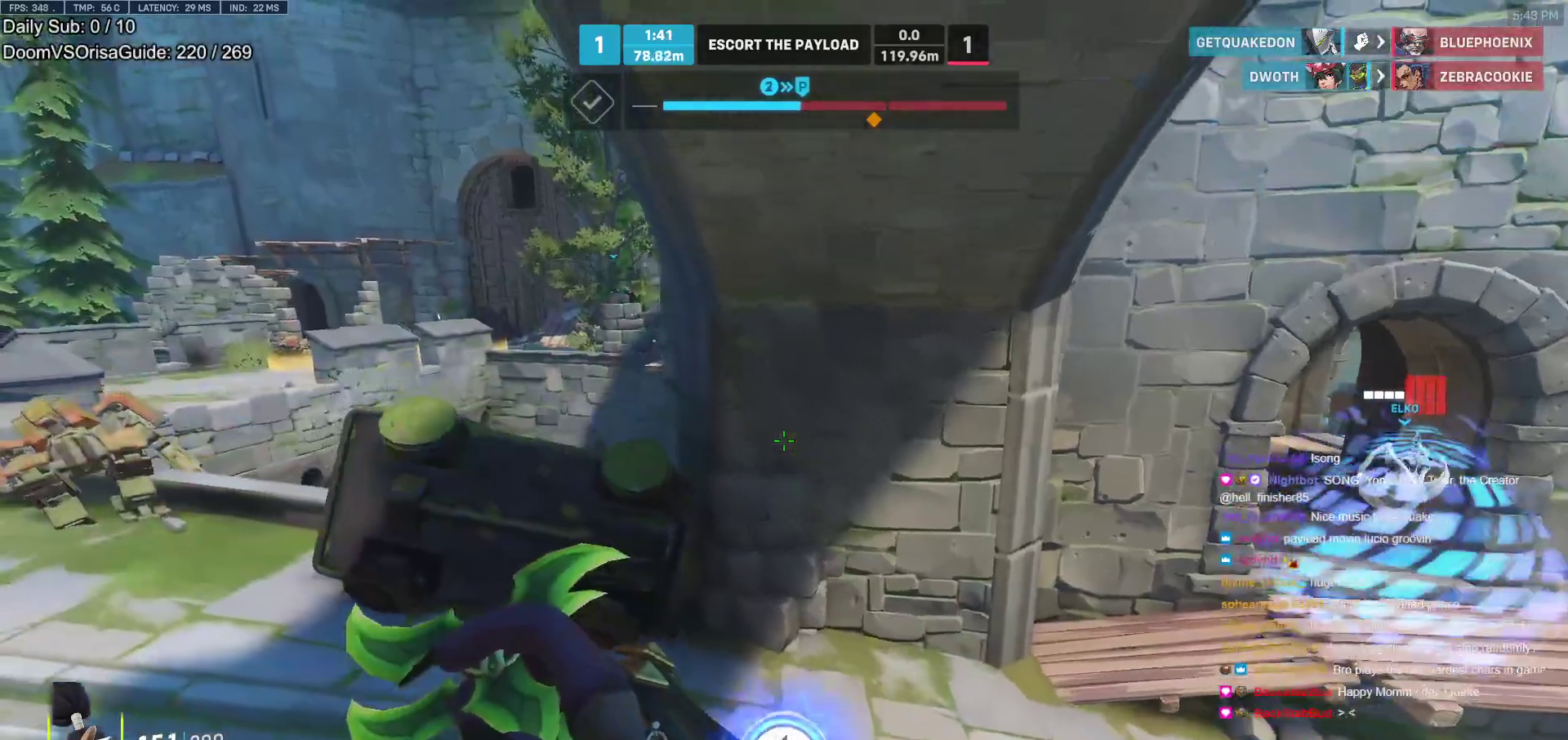
{"keys": [], "mouse": [], "events": [[117, "a", "down"], [217, "w", "down"], [350, "a", "up"], [350, "w", "up"]]}
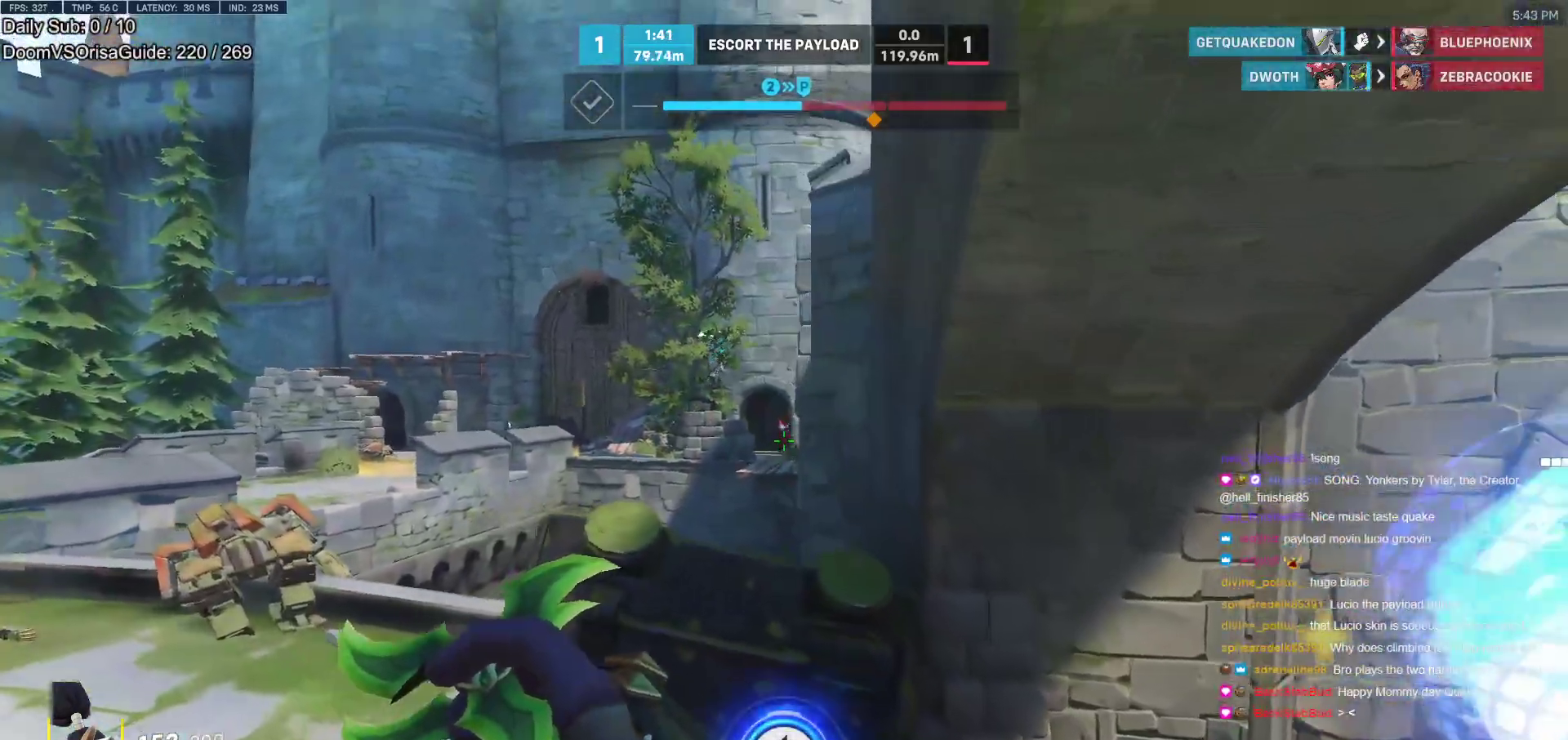
{"keys": ["d", "s"], "mouse": [], "events": [[133, "mouse_left", "down"], [317, "mouse_left", "up"], [417, "d", "down"], [467, "s", "down"]]}
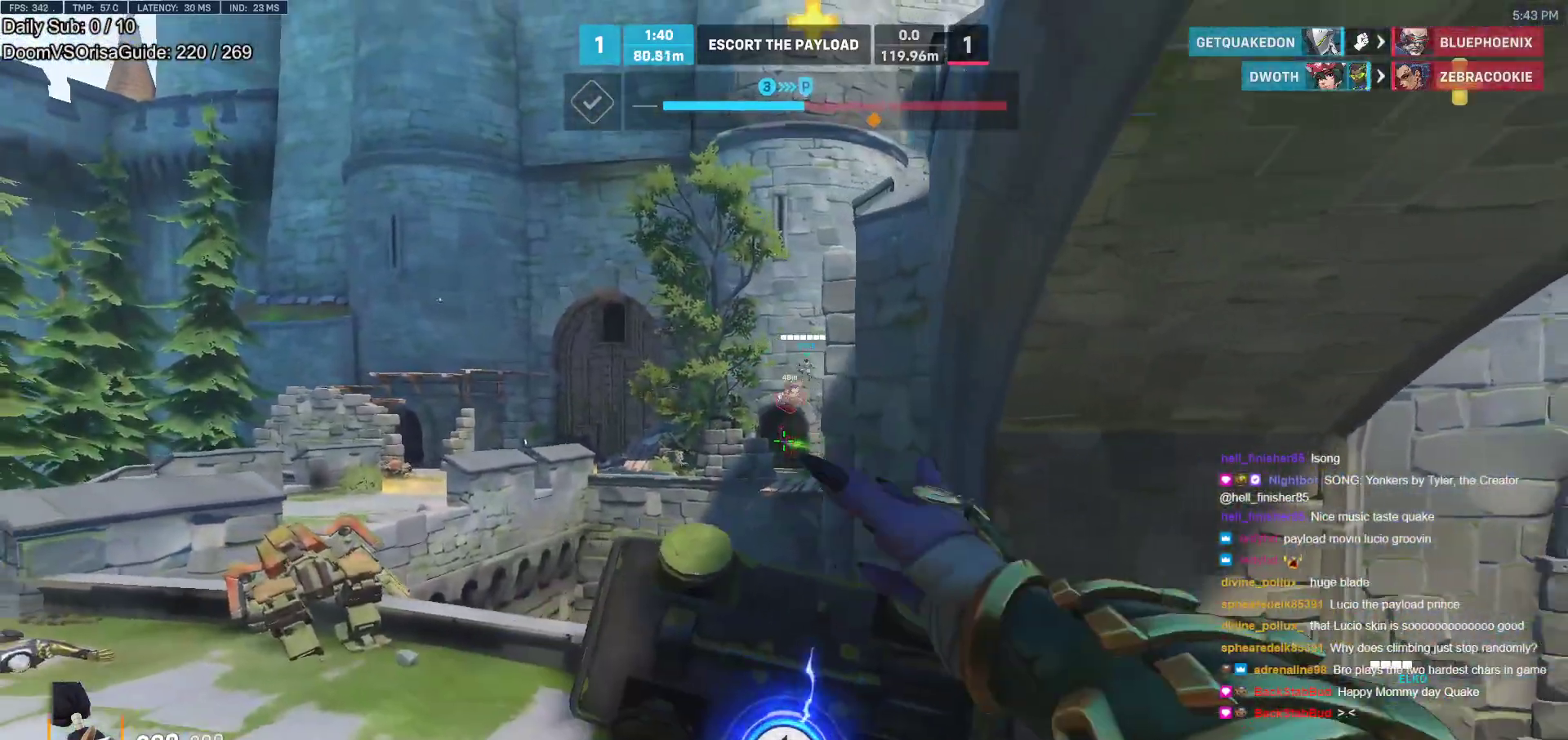
{"keys": [], "mouse": ["left"], "events": [[50, "s", "up"], [200, "d", "up"], [483, "mouse_left", "down"]]}
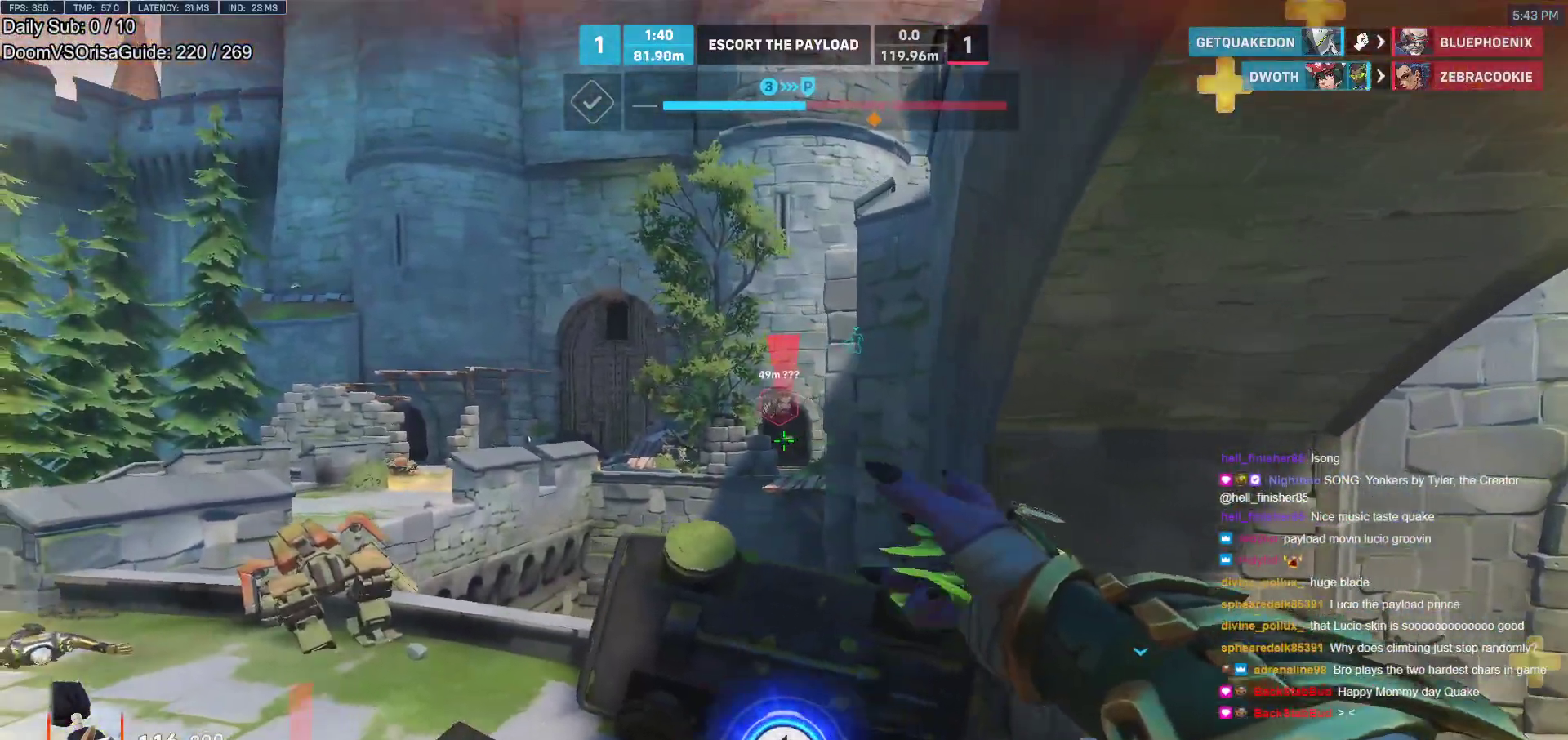
{"keys": ["d"], "mouse": ["left"], "events": [[67, "w", "down"], [167, "w", "up"], [450, "d", "down"]]}
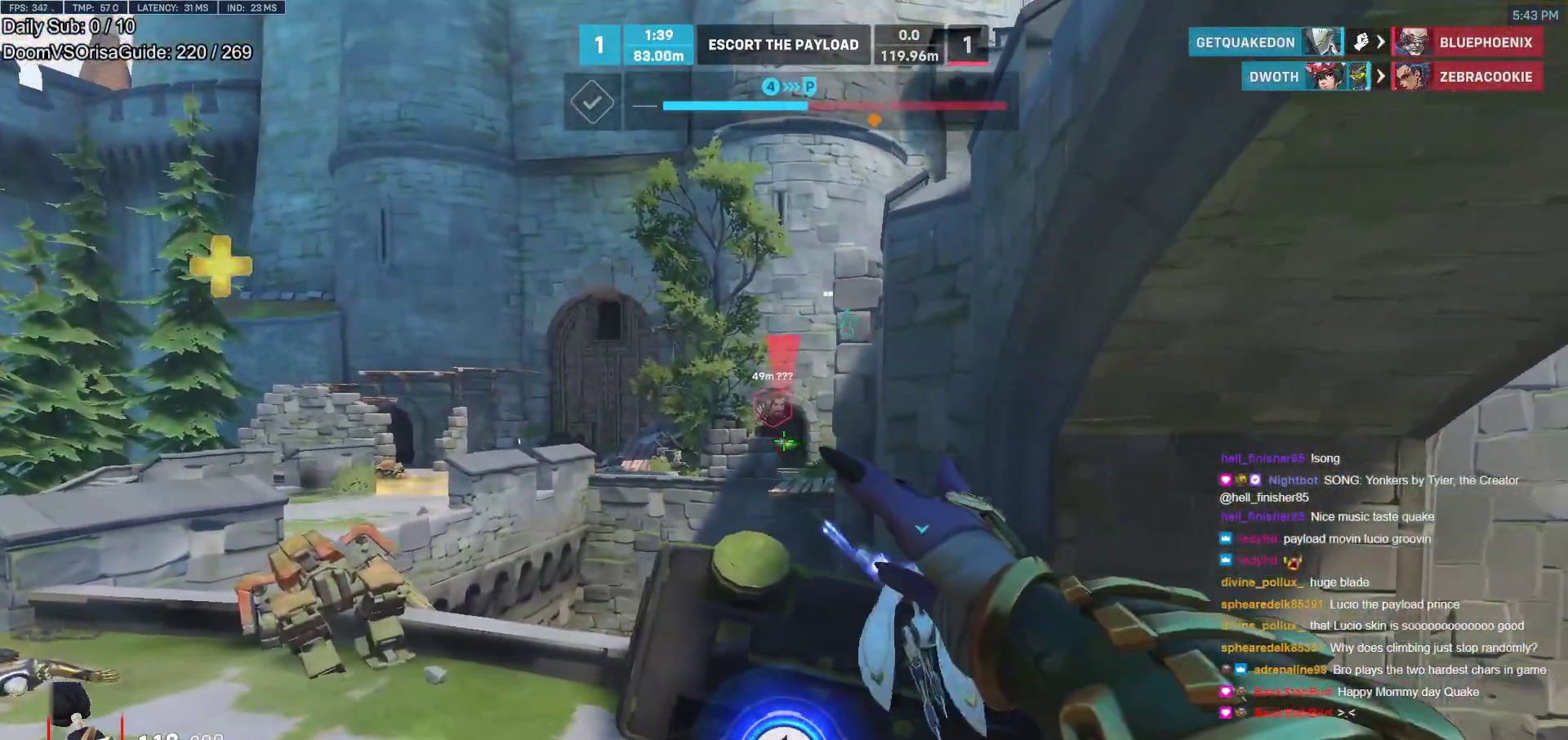
{"keys": [], "mouse": ["left"], "events": [[33, "d", "up"], [367, "e", "down"], [417, "e", "up"]]}
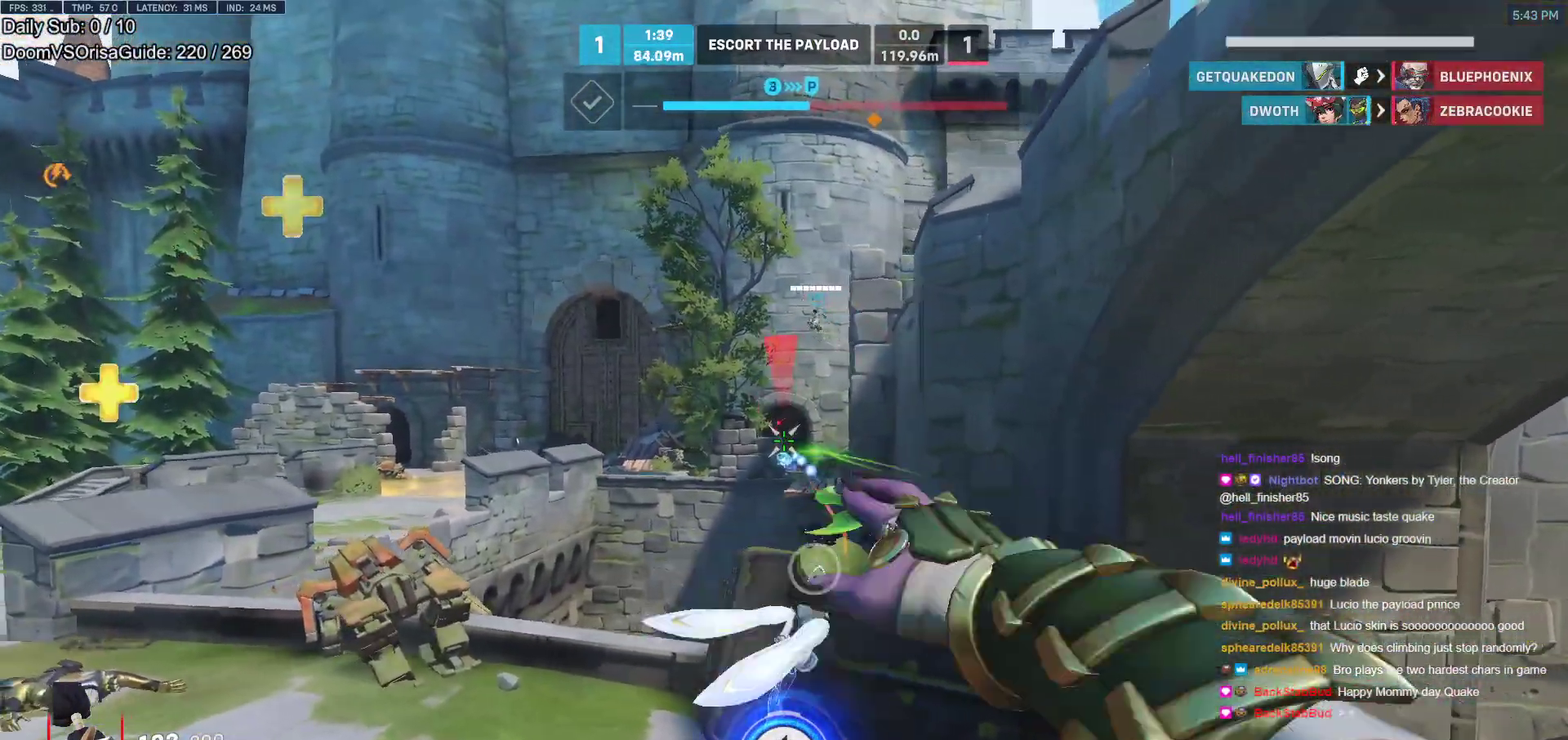
{"keys": ["space"], "mouse": ["left"], "events": [[483, "space", "down"]]}
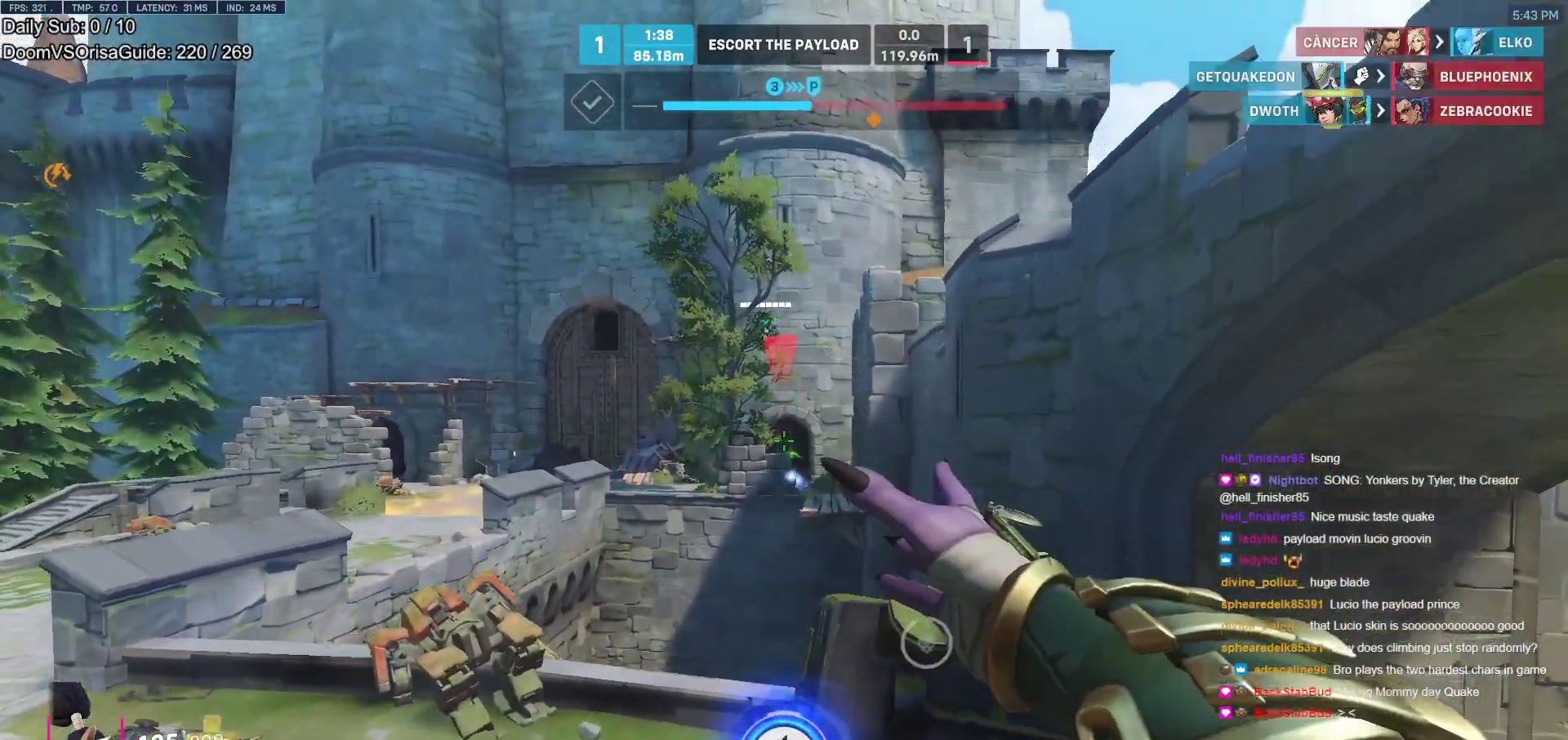
{"keys": ["a", "s"], "mouse": ["left"], "events": [[67, "space", "up"], [500, "a", "down"], [500, "s", "down"]]}
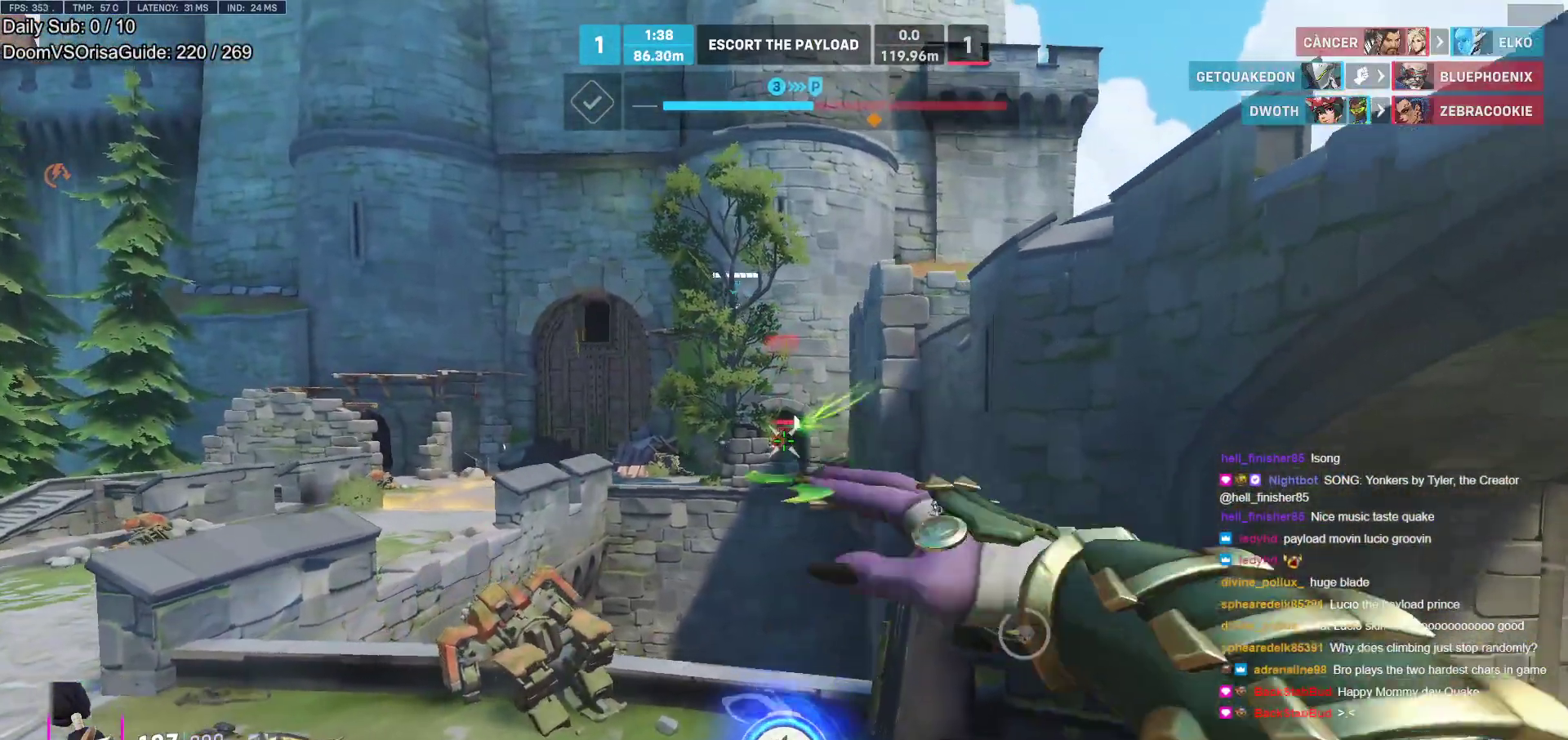
{"keys": [], "mouse": [], "events": [[83, "mouse_left", "up"], [133, "space", "down"], [267, "space", "up"], [367, "a", "up"], [367, "d", "down"], [367, "s", "up"], [367, "space", "down"], [417, "space", "up"], [467, "d", "up"]]}
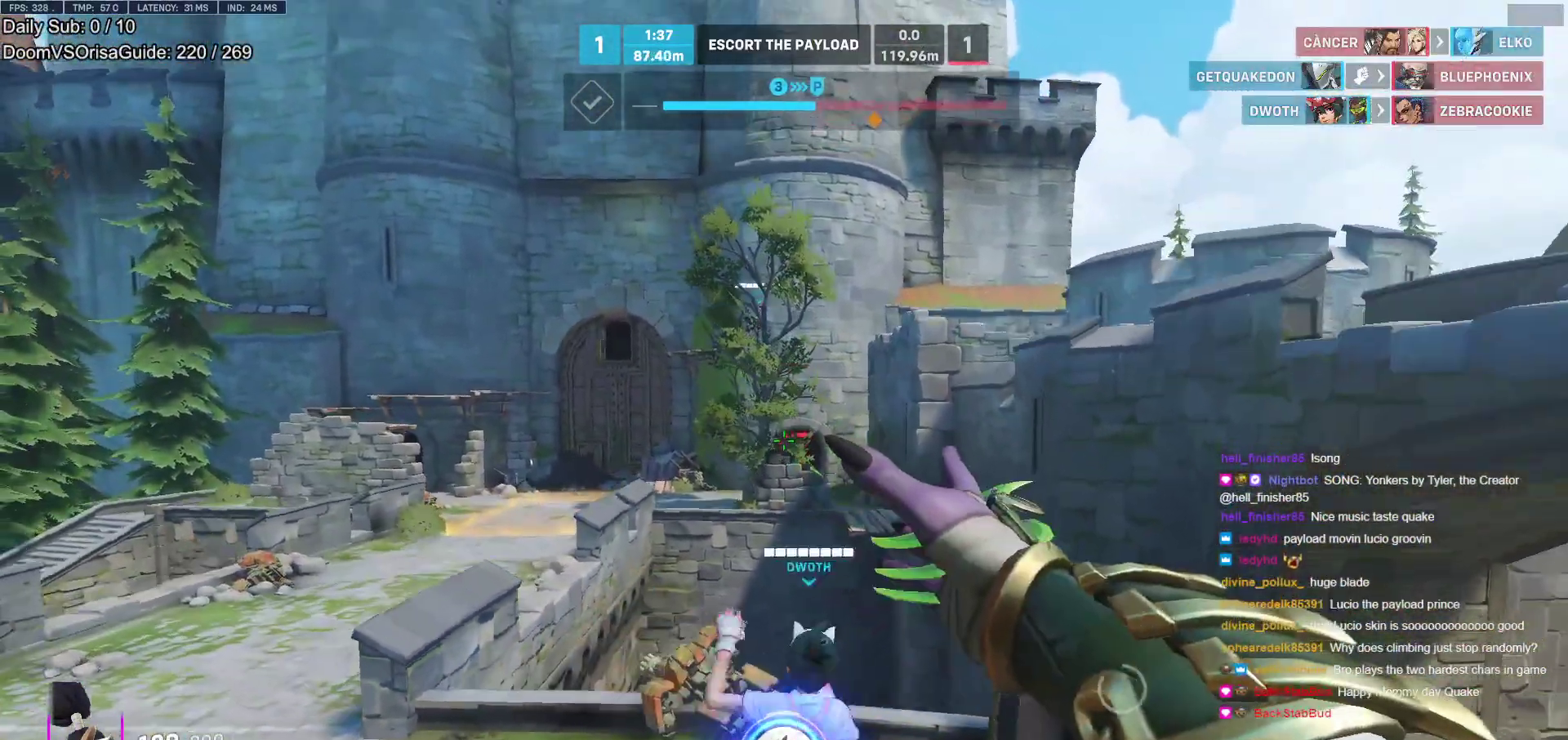
{"keys": ["d", "w"], "mouse": [], "events": [[100, "a", "down"], [150, "r", "down"], [150, "w", "down"], [233, "r", "up"], [300, "a", "up"], [383, "d", "down"]]}
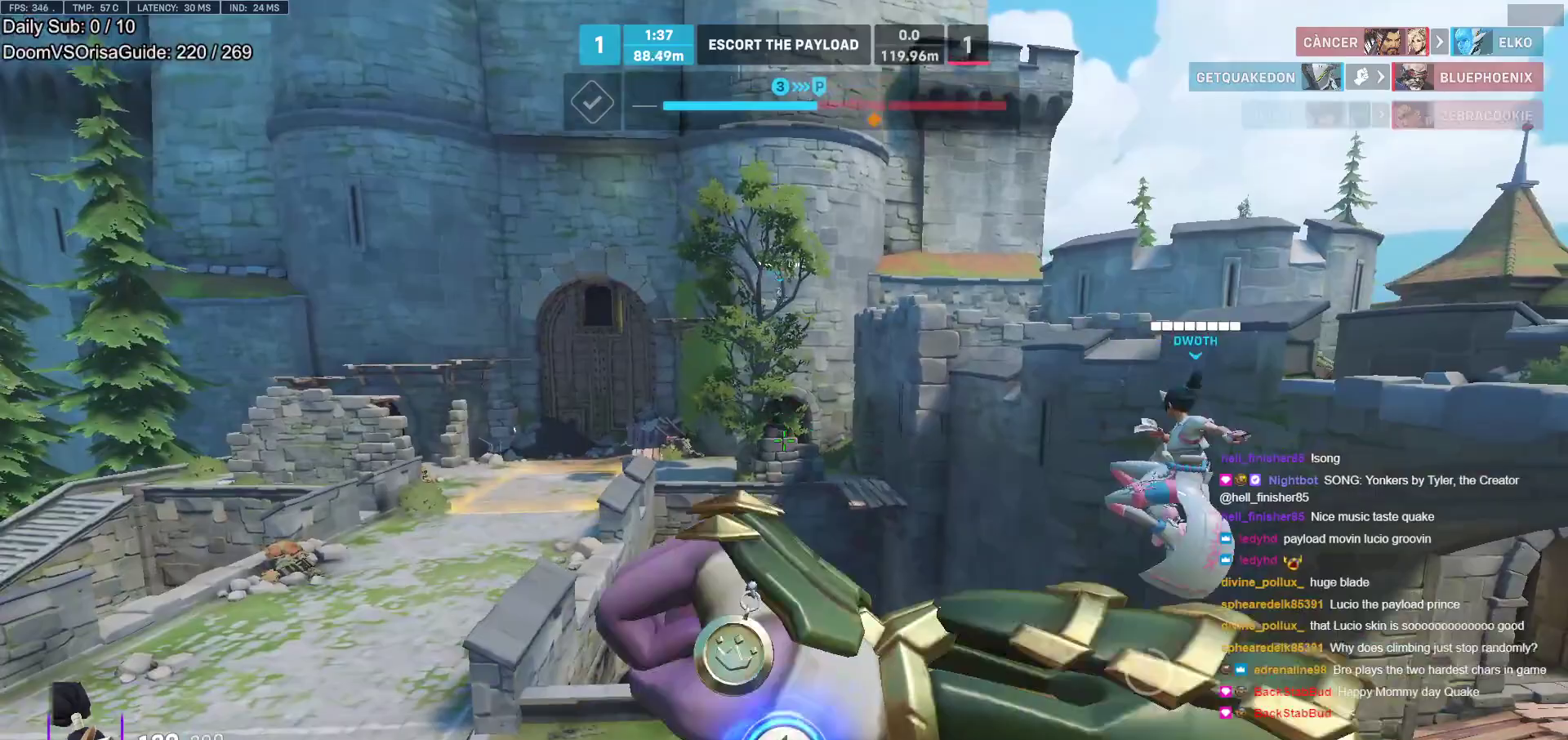
{"keys": ["a", "r", "w"], "mouse": [], "events": [[300, "a", "down"], [300, "d", "up"], [450, "r", "down"]]}
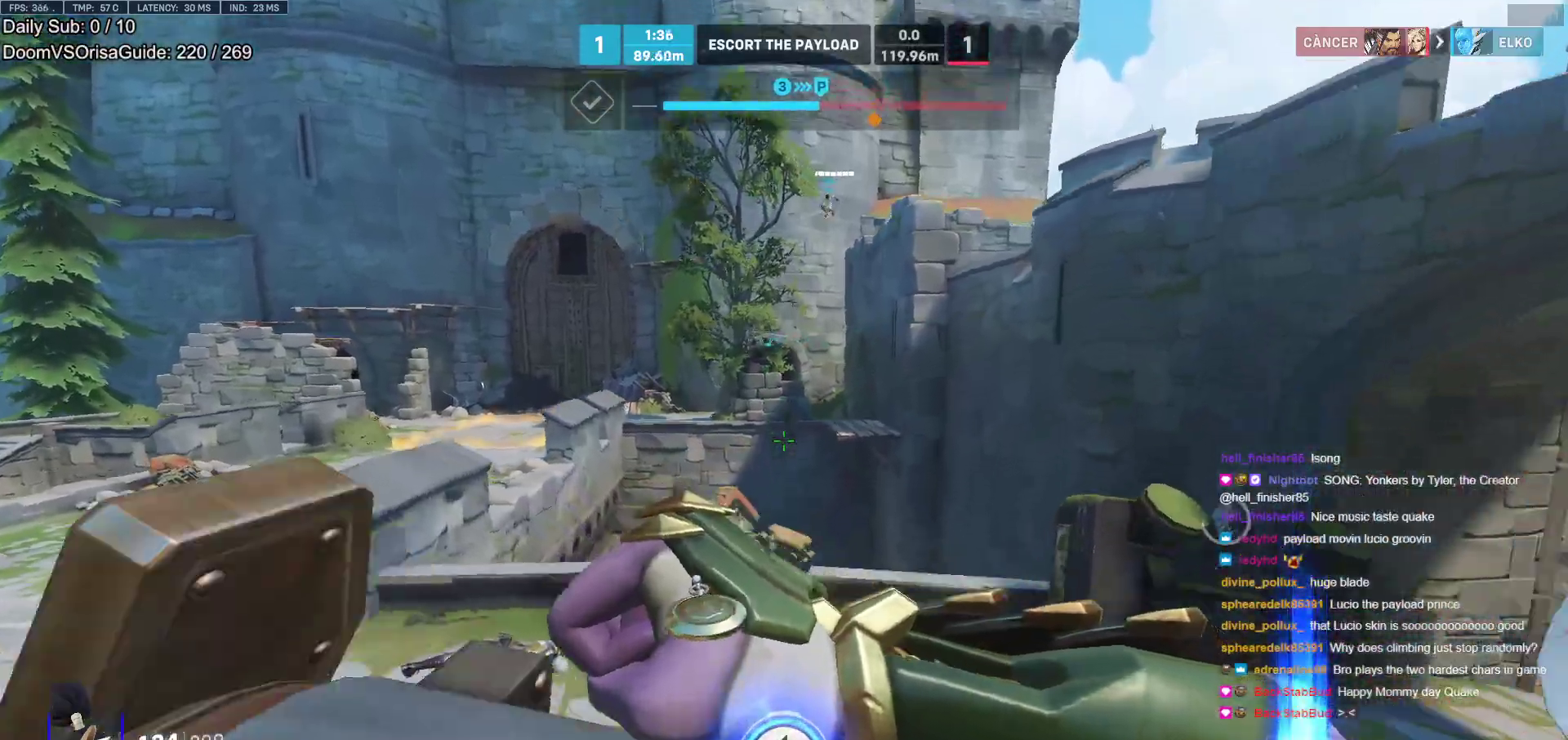
{"keys": ["s"], "mouse": [], "events": [[33, "r", "up"], [33, "w", "up"], [267, "space", "down"], [317, "s", "down"], [367, "space", "up"], [417, "a", "up"]]}
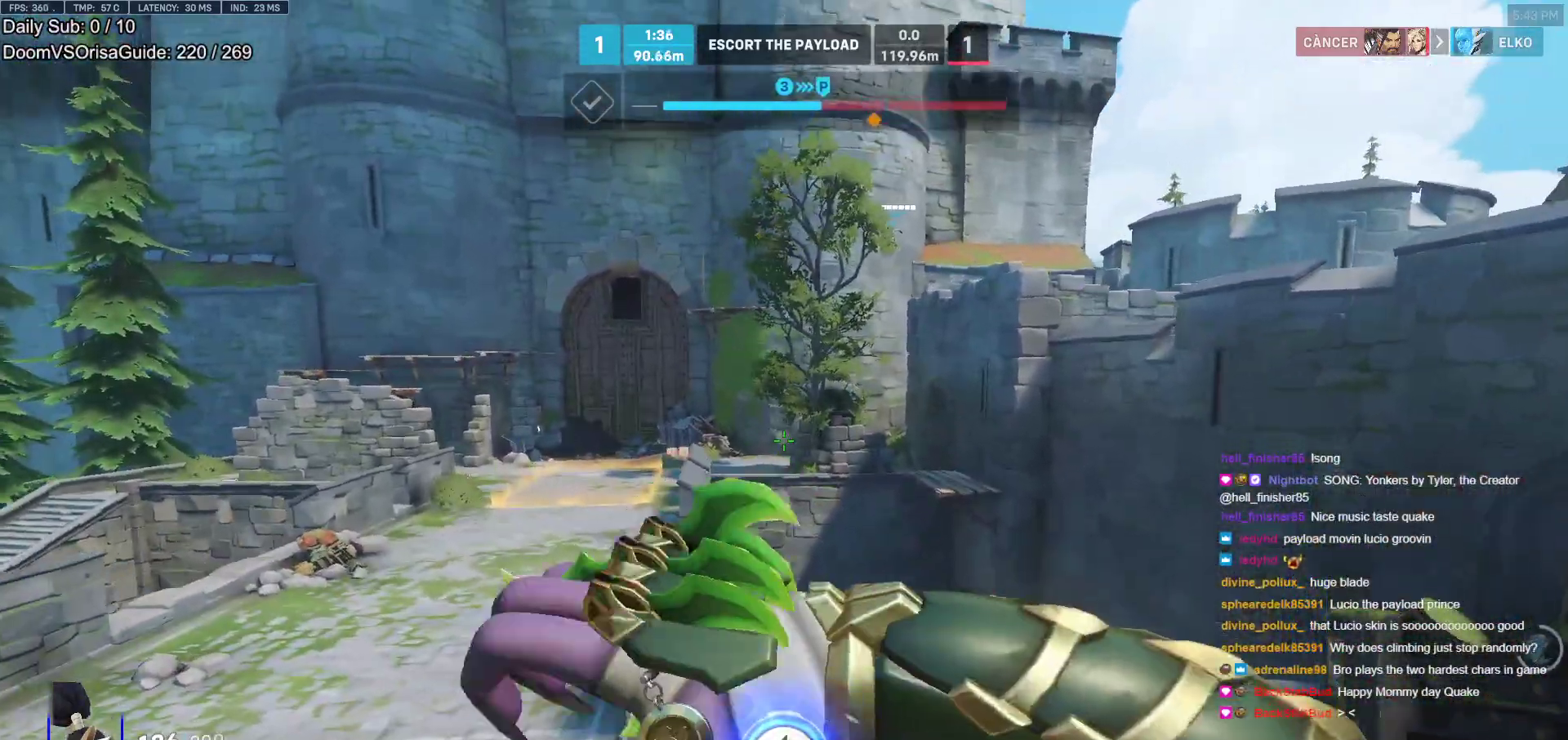
{"keys": ["w"], "mouse": [], "events": [[50, "d", "down"], [100, "s", "up"], [283, "space", "down"], [383, "d", "up"], [383, "w", "down"], [433, "space", "up"]]}
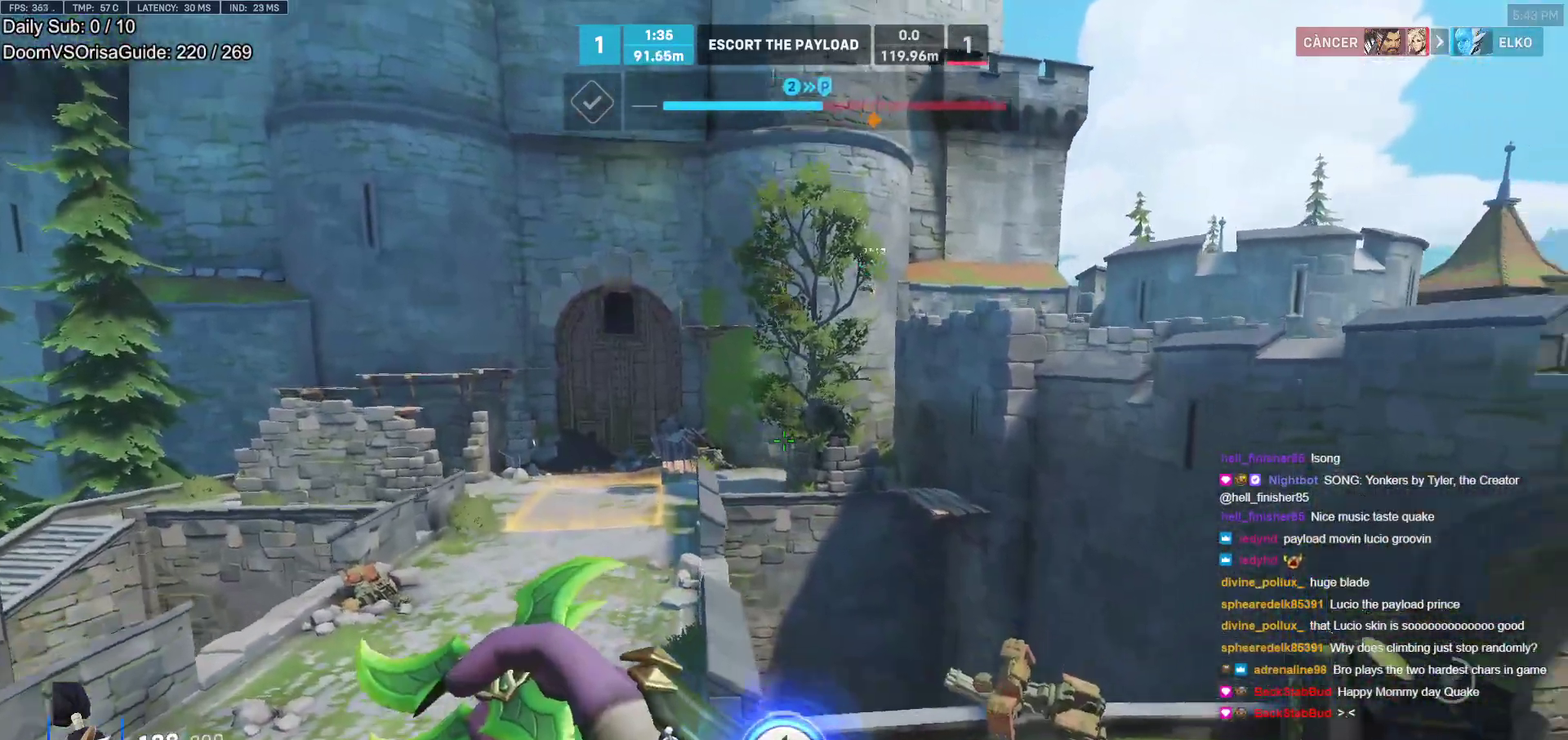
{"keys": ["a", "s"], "mouse": ["left"], "events": [[67, "d", "down"], [167, "d", "up"], [217, "w", "up"], [400, "mouse_left", "down"], [400, "s", "down"], [500, "a", "down"]]}
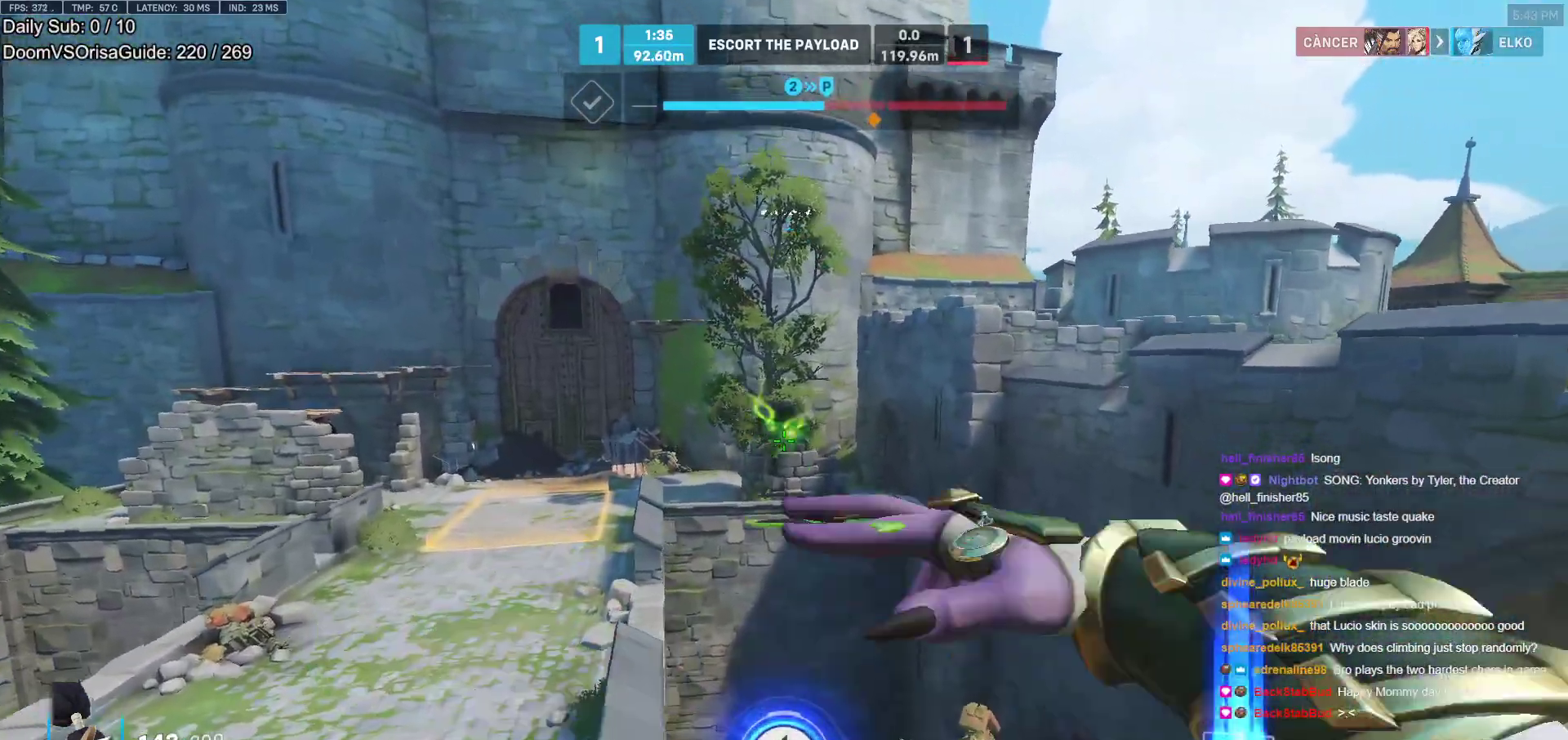
{"keys": ["a", "s", "space"], "mouse": [], "events": [[183, "mouse_left", "up"], [467, "space", "down"]]}
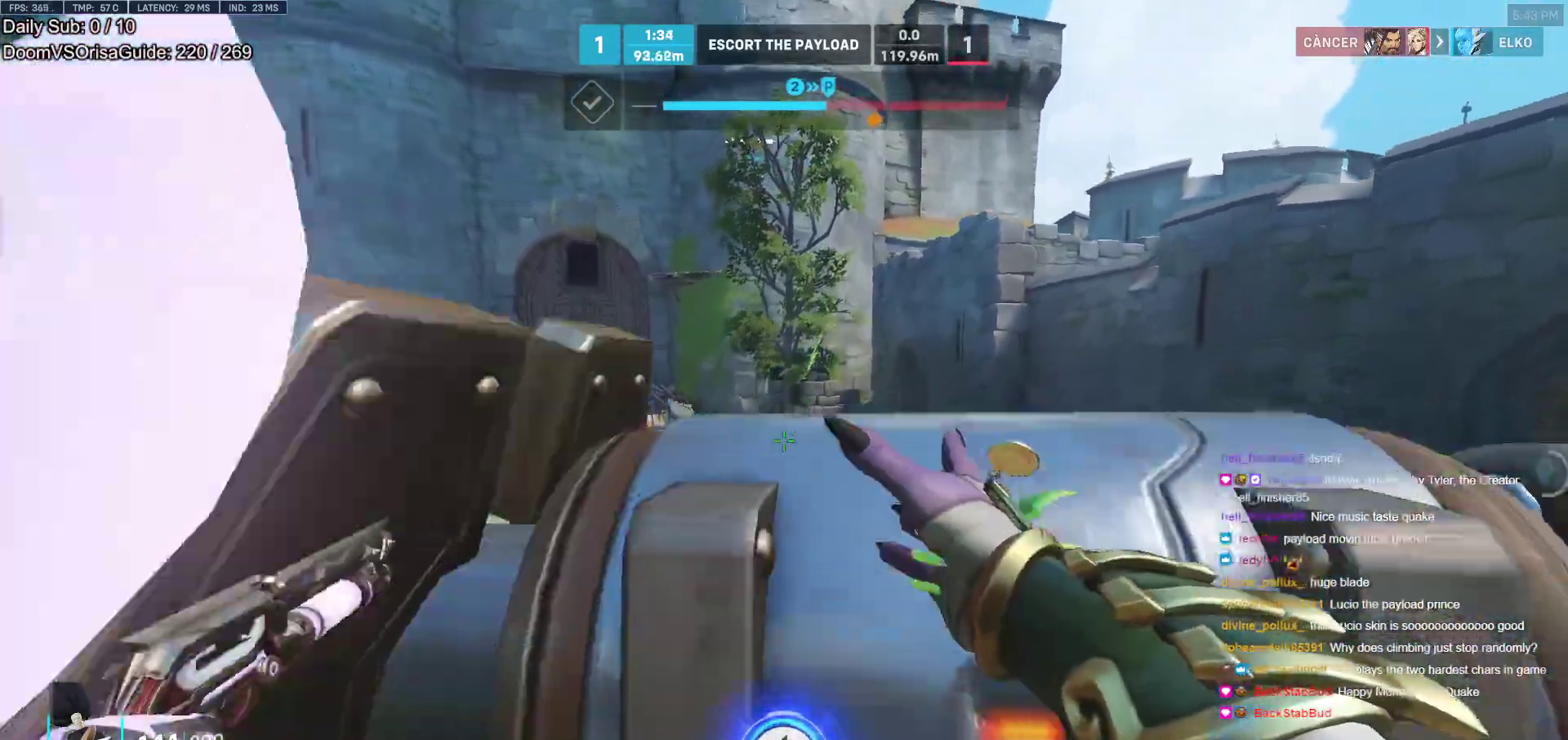
{"keys": ["r", "w"], "mouse": [], "events": [[100, "space", "up"], [250, "s", "up"], [283, "a", "up"], [383, "w", "down"], [433, "r", "down"]]}
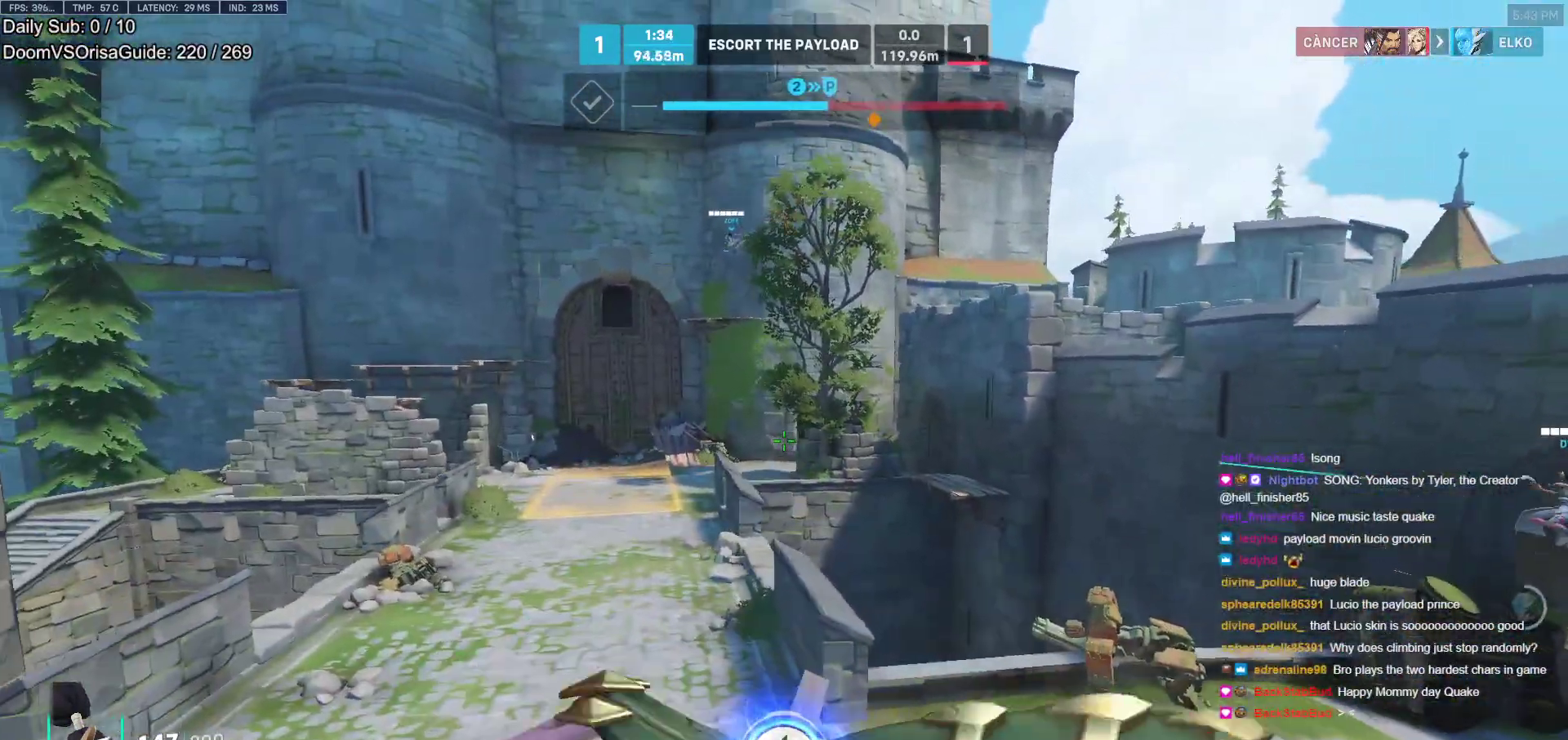
{"keys": ["d", "w"], "mouse": [], "events": [[17, "r", "up"], [167, "d", "down"]]}
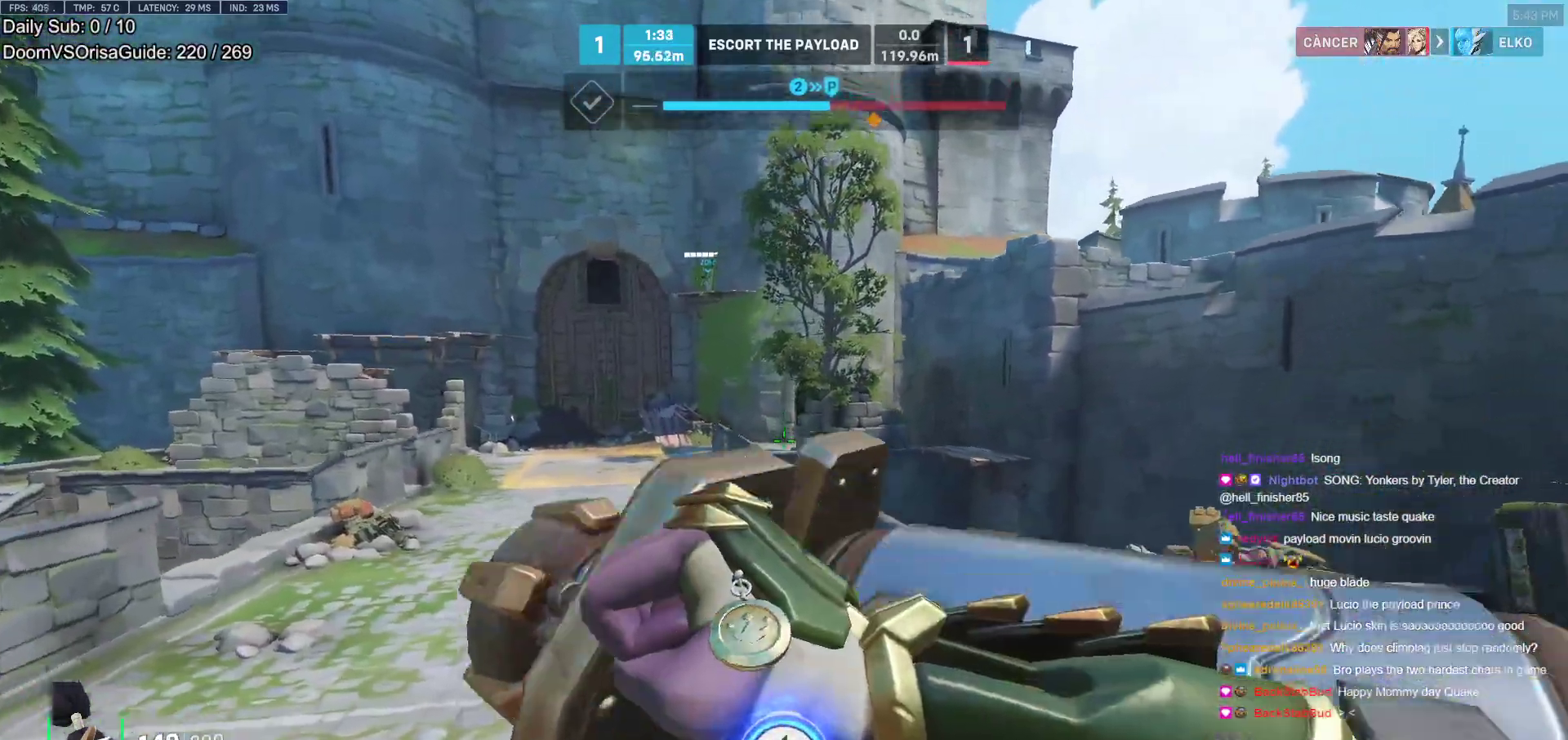
{"keys": [], "mouse": [], "events": [[83, "d", "up"], [133, "w", "up"], [283, "space", "down"], [467, "space", "up"]]}
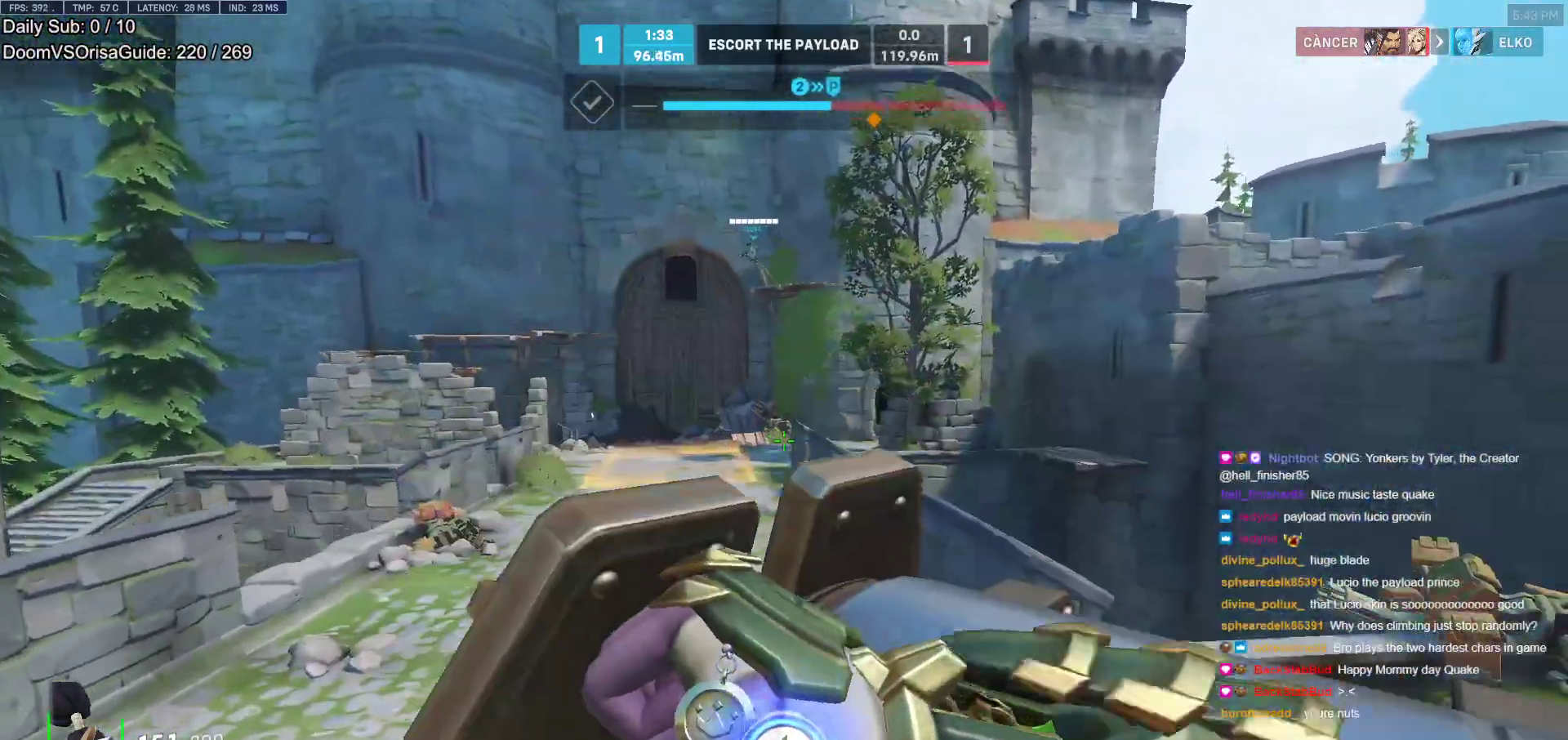
{"keys": [], "mouse": [], "events": []}
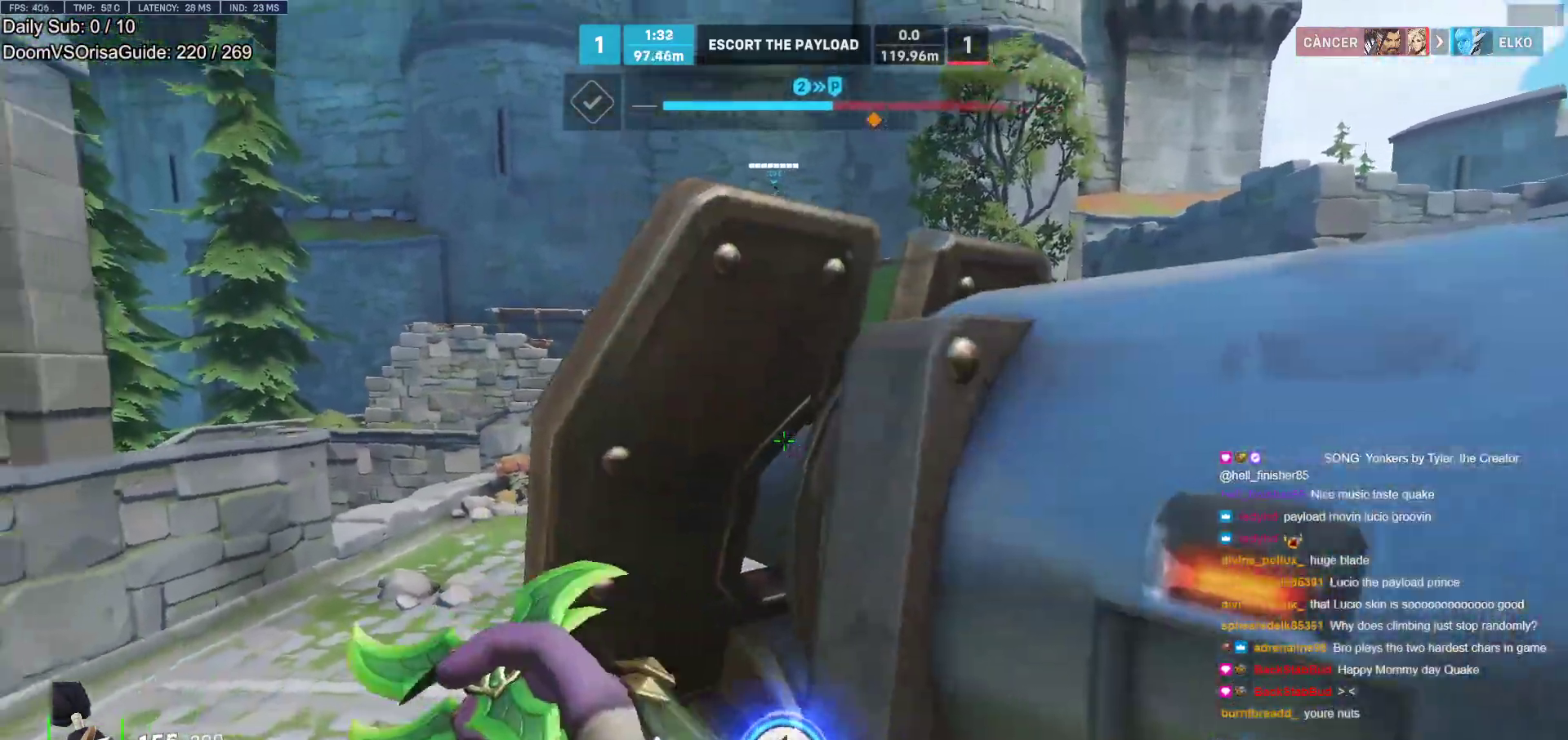
{"keys": ["d", "w"], "mouse": [], "events": [[67, "space", "down"], [167, "space", "up"], [250, "space", "down"], [400, "d", "down"], [400, "space", "up"], [450, "w", "down"]]}
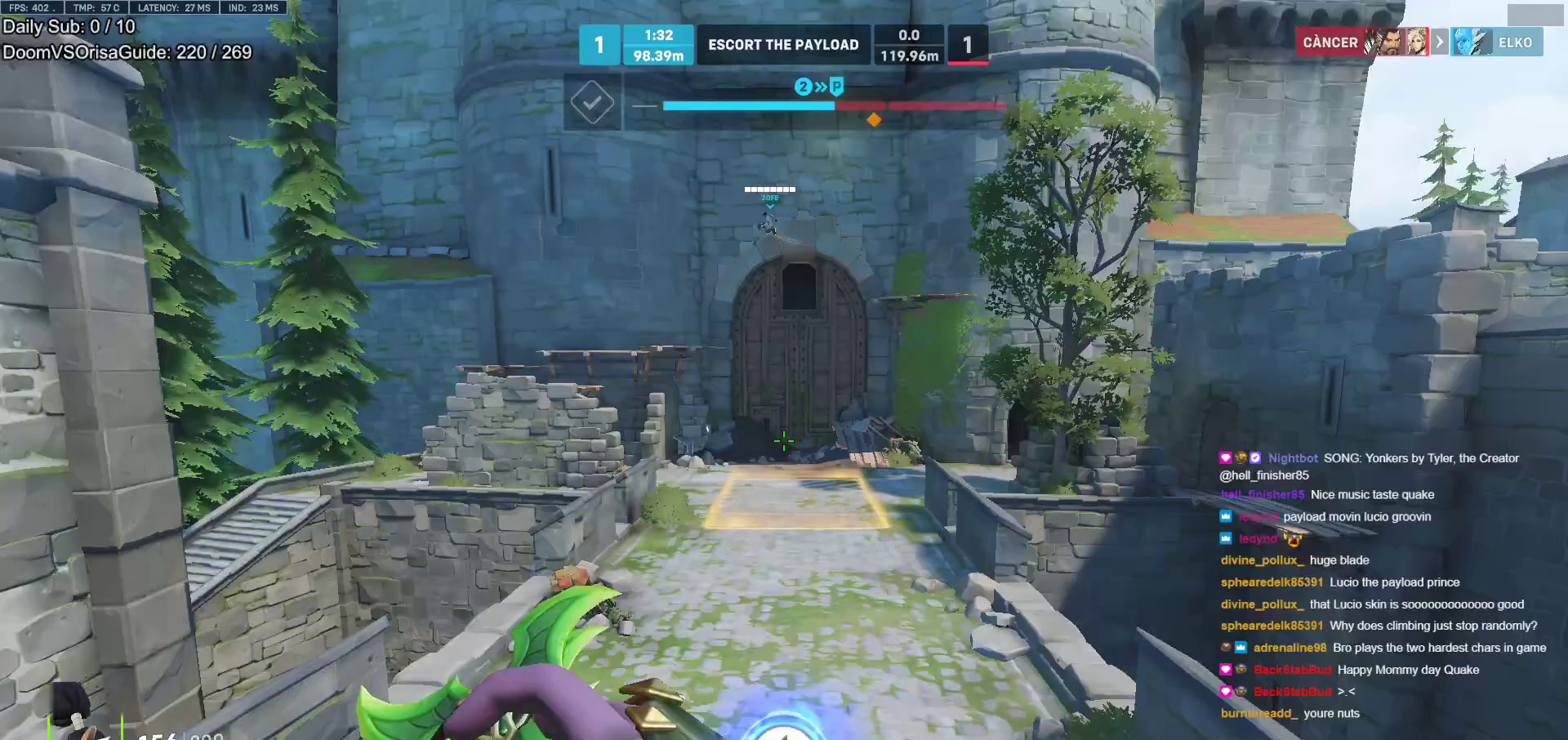
{"keys": ["a", "s"], "mouse": [], "events": [[33, "d", "up"], [83, "w", "up"], [367, "a", "down"], [417, "s", "down"]]}
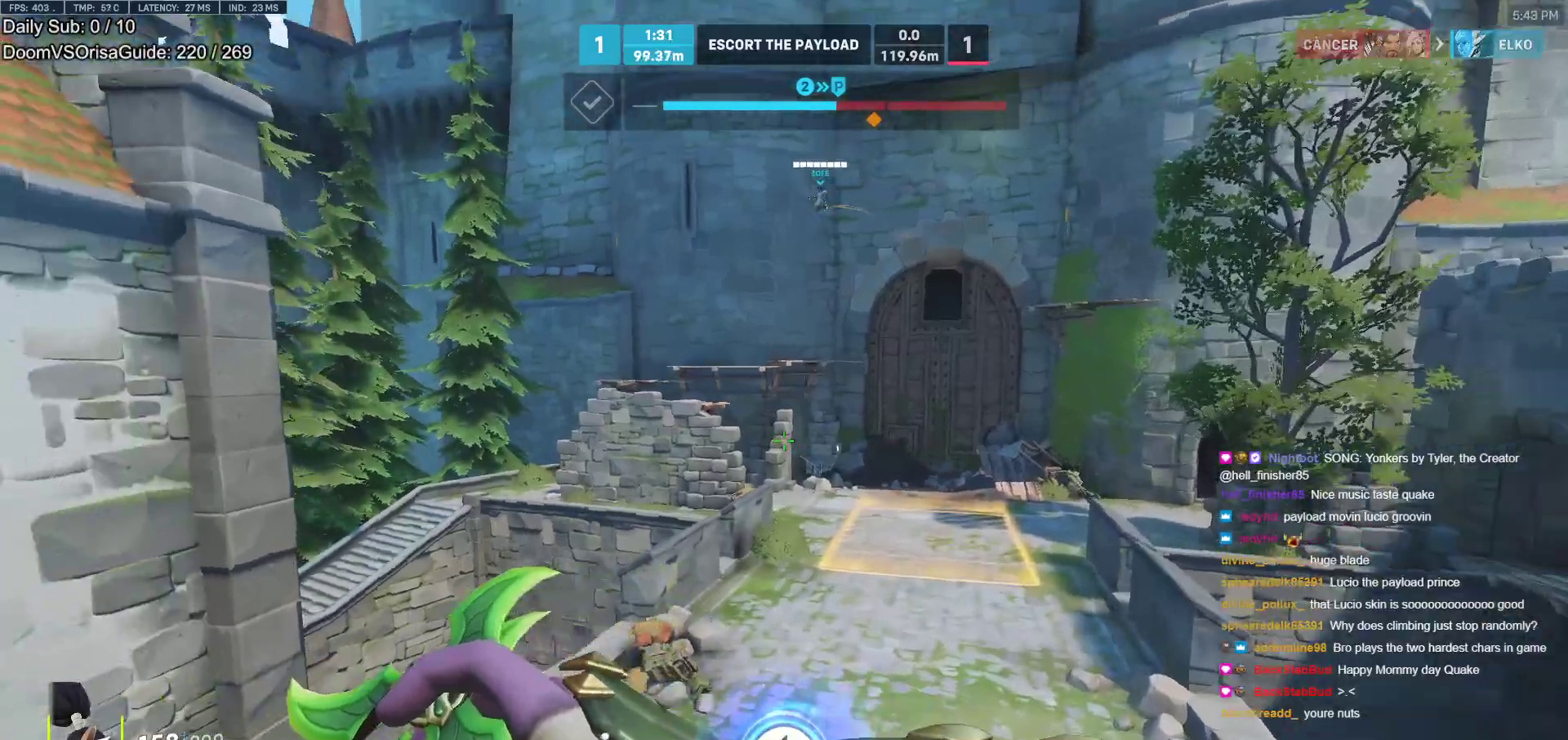
{"keys": ["d"], "mouse": [], "events": [[17, "a", "up"], [50, "s", "up"], [333, "d", "down"], [333, "space", "down"], [483, "space", "up"]]}
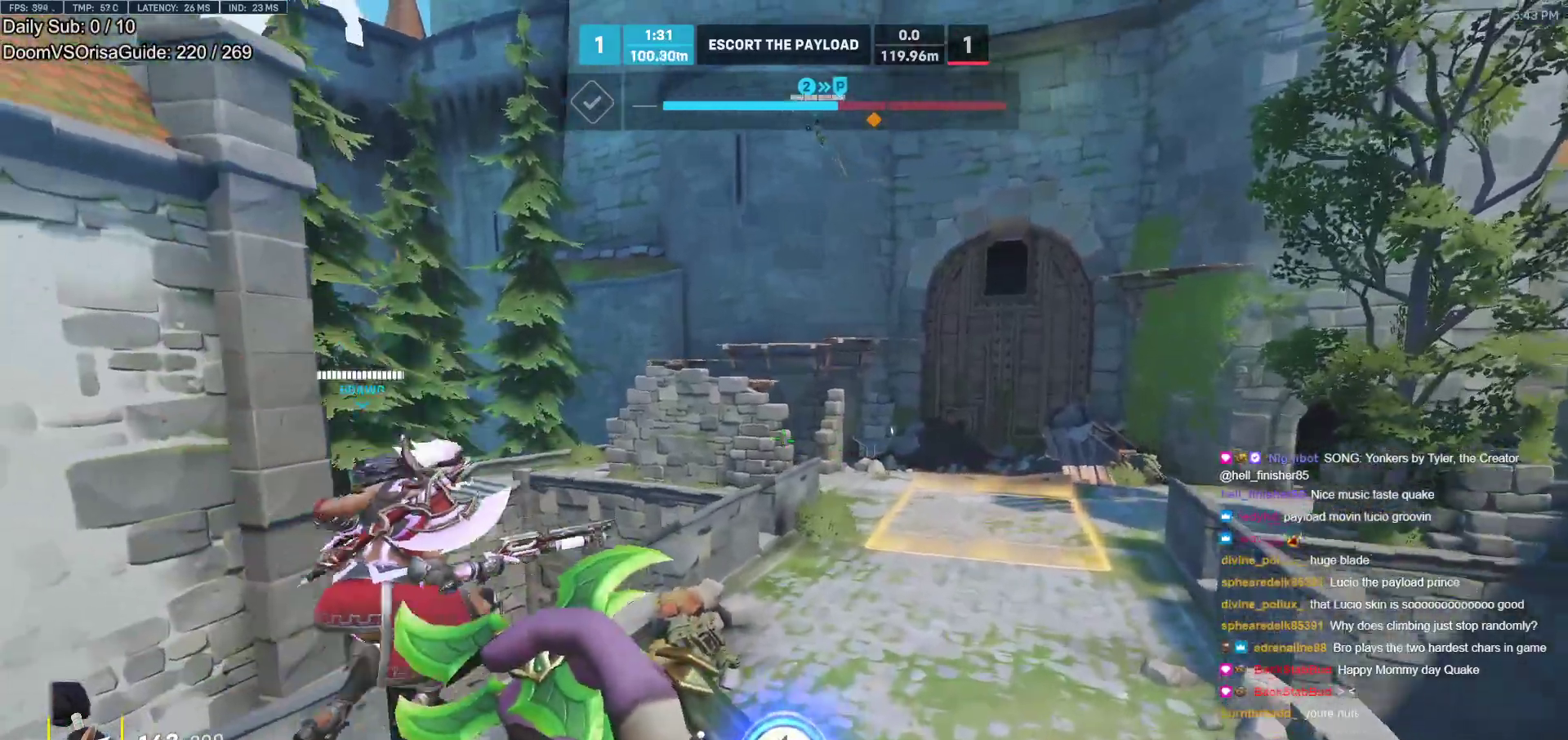
{"keys": ["a"], "mouse": [], "events": [[300, "space", "down"], [450, "d", "up"], [450, "space", "up"], [500, "a", "down"]]}